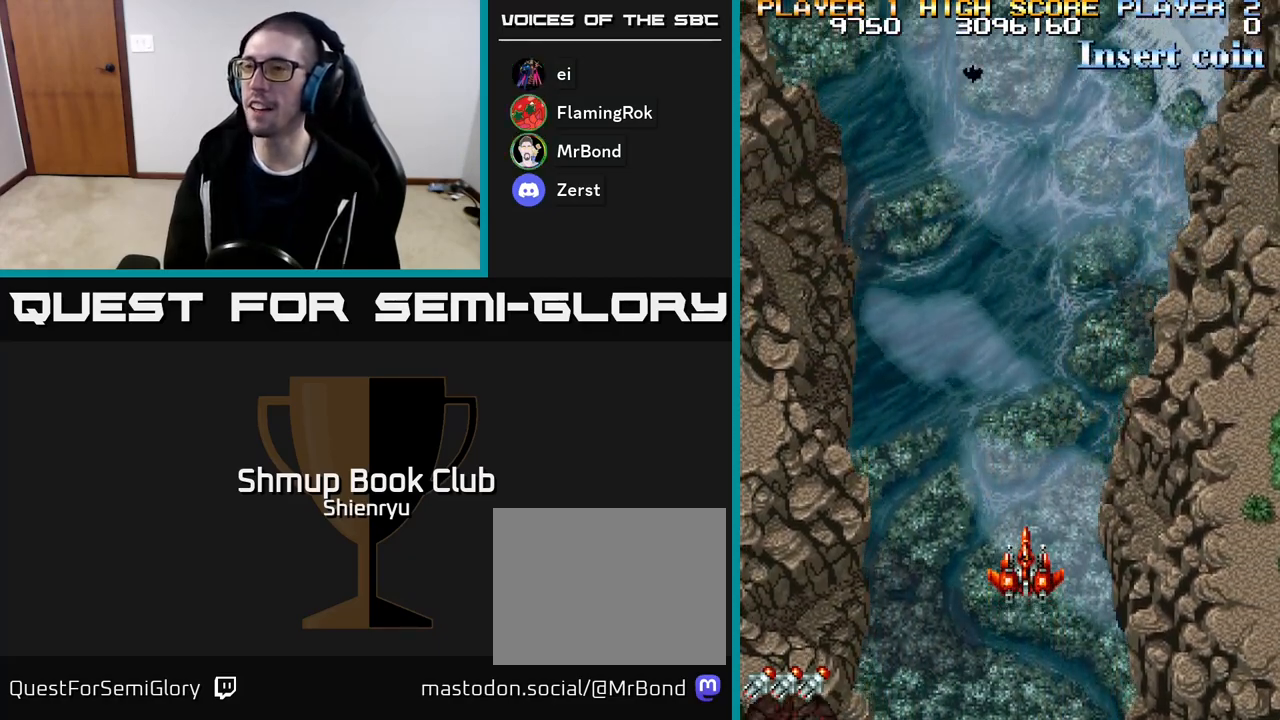
Gameplay with a controller (Xbox layout); each line is a JSON object with the inputs held at the frame after it. "events" lists button and stick changes between this image and that frame as [ms after this image, input, new state], when the widget could be followed in between. Not read: left_stick right_stick.
{"buttons": [], "events": []}
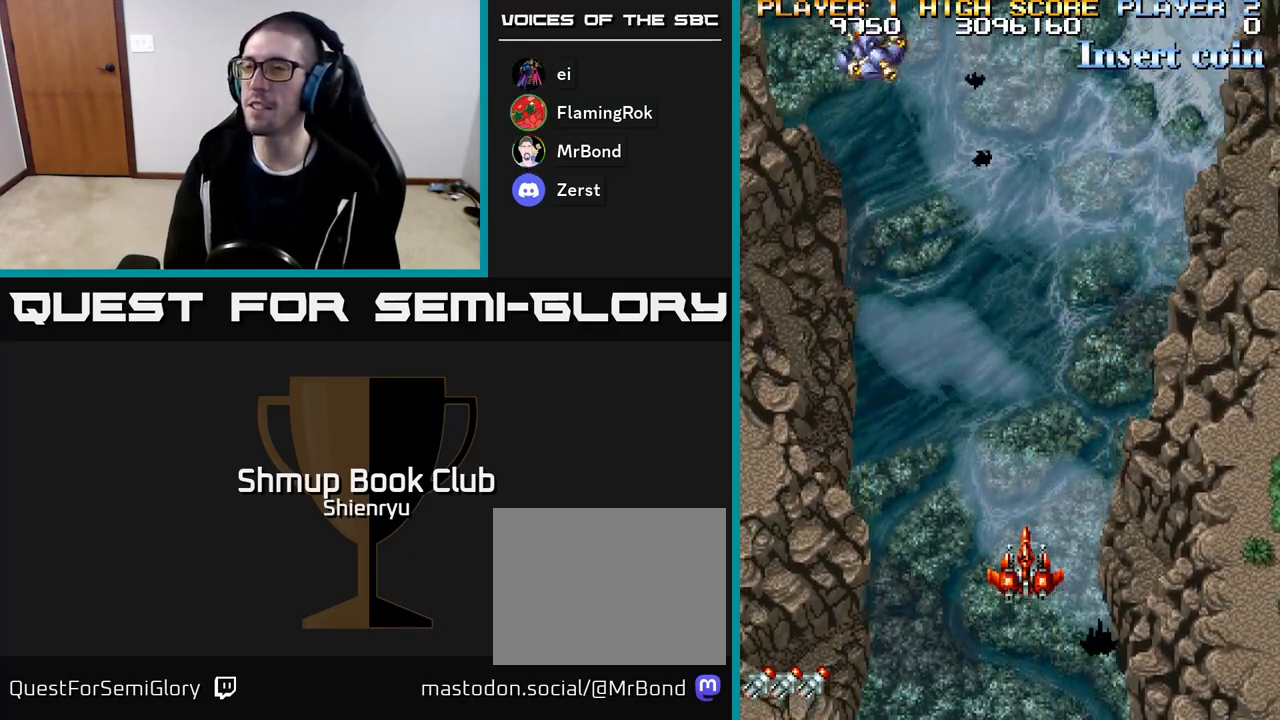
{"buttons": [], "events": [[50, "DPAD_LEFT", "down"], [250, "DPAD_UP", "down"], [267, "DPAD_LEFT", "up"], [317, "DPAD_UP", "up"]]}
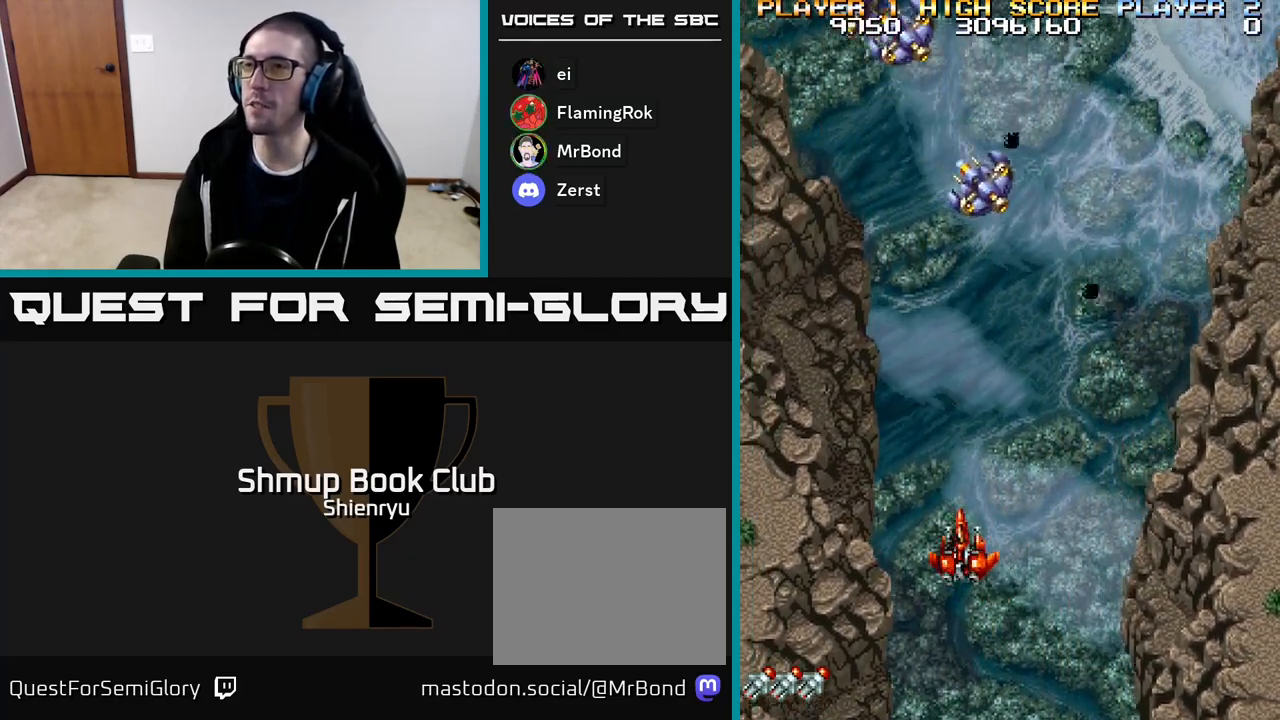
{"buttons": [], "events": []}
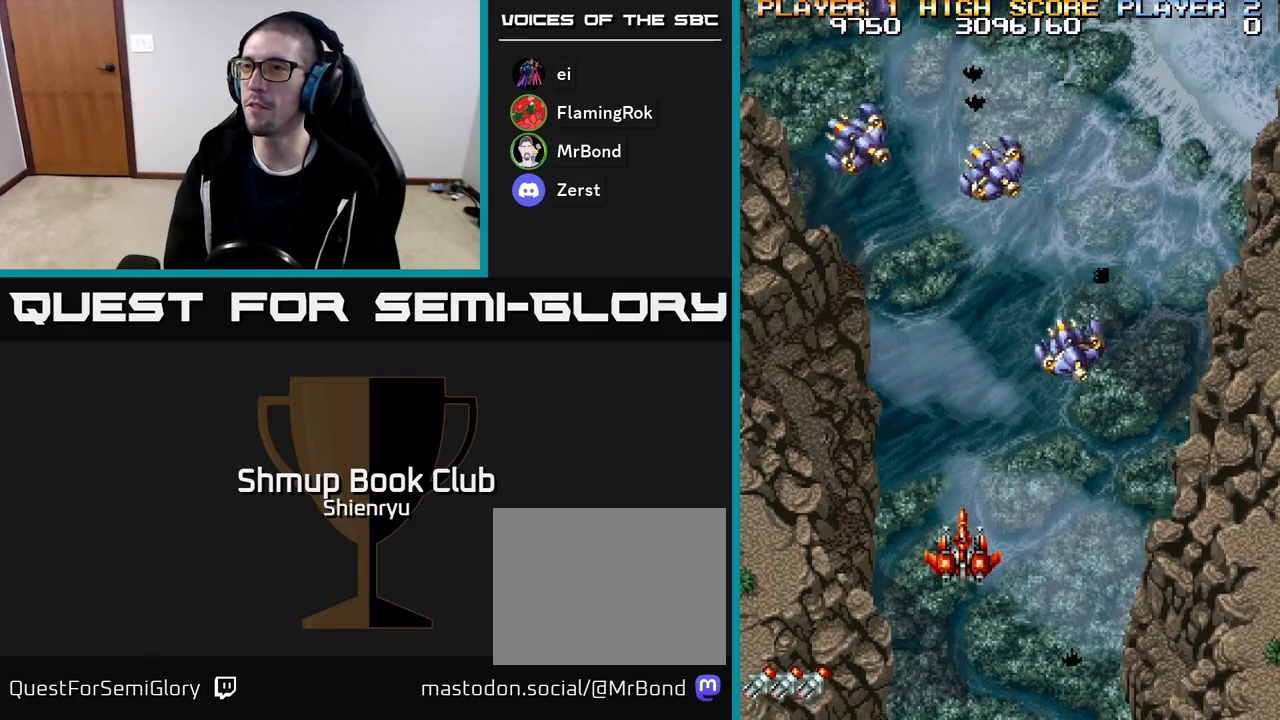
{"buttons": ["DPAD_LEFT"], "events": [[500, "DPAD_LEFT", "down"]]}
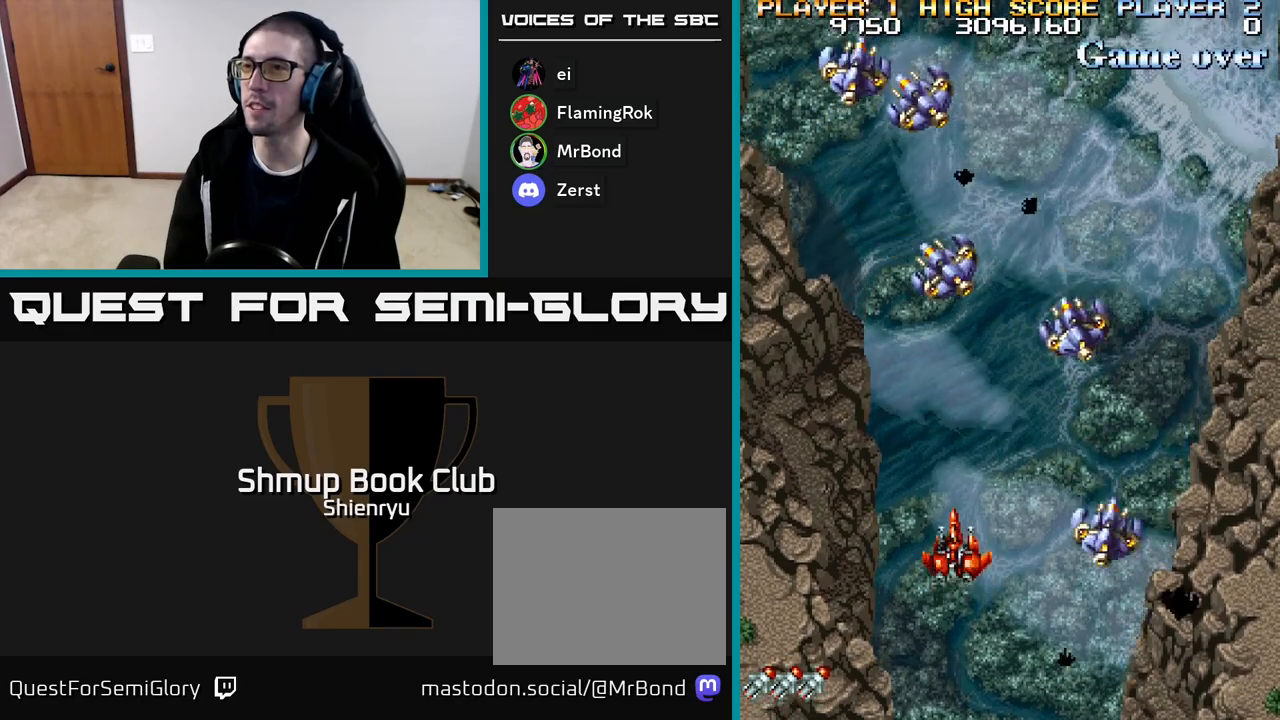
{"buttons": [], "events": [[117, "DPAD_UP", "down"], [150, "DPAD_LEFT", "up"], [183, "DPAD_UP", "up"]]}
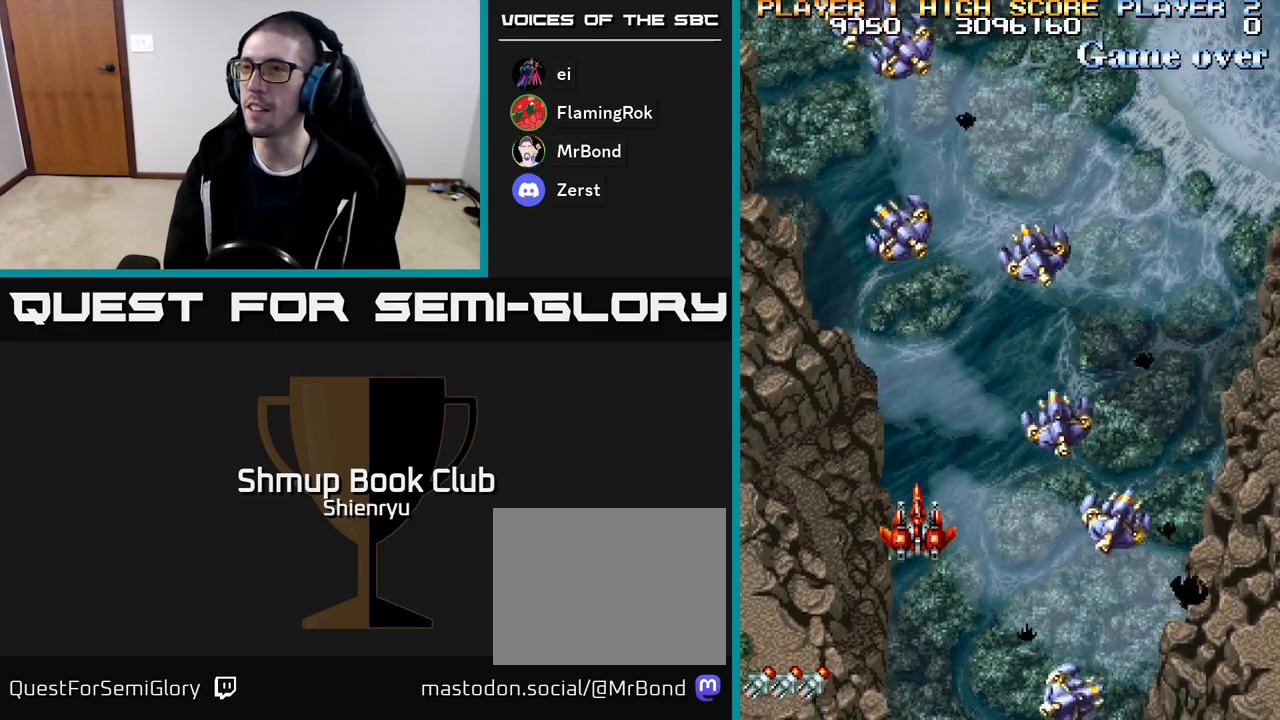
{"buttons": [], "events": []}
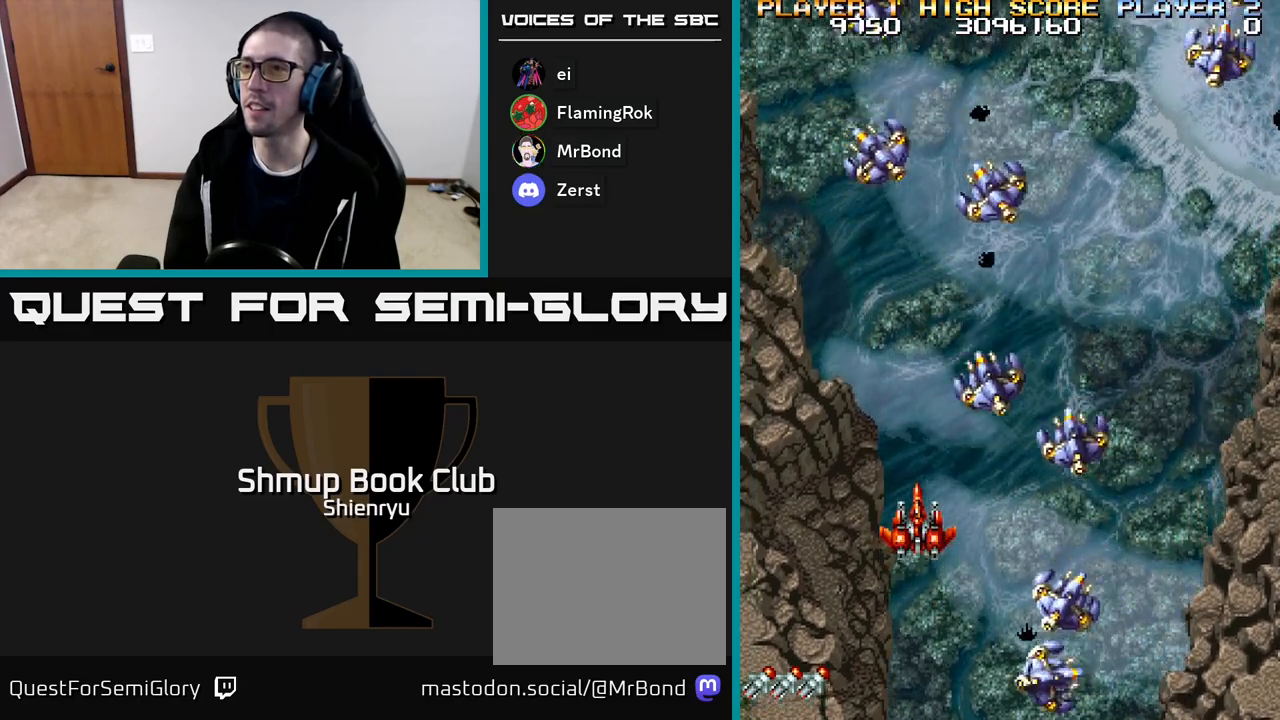
{"buttons": ["DPAD_UP"], "events": [[250, "DPAD_LEFT", "down"], [333, "DPAD_UP", "down"], [433, "DPAD_LEFT", "up"]]}
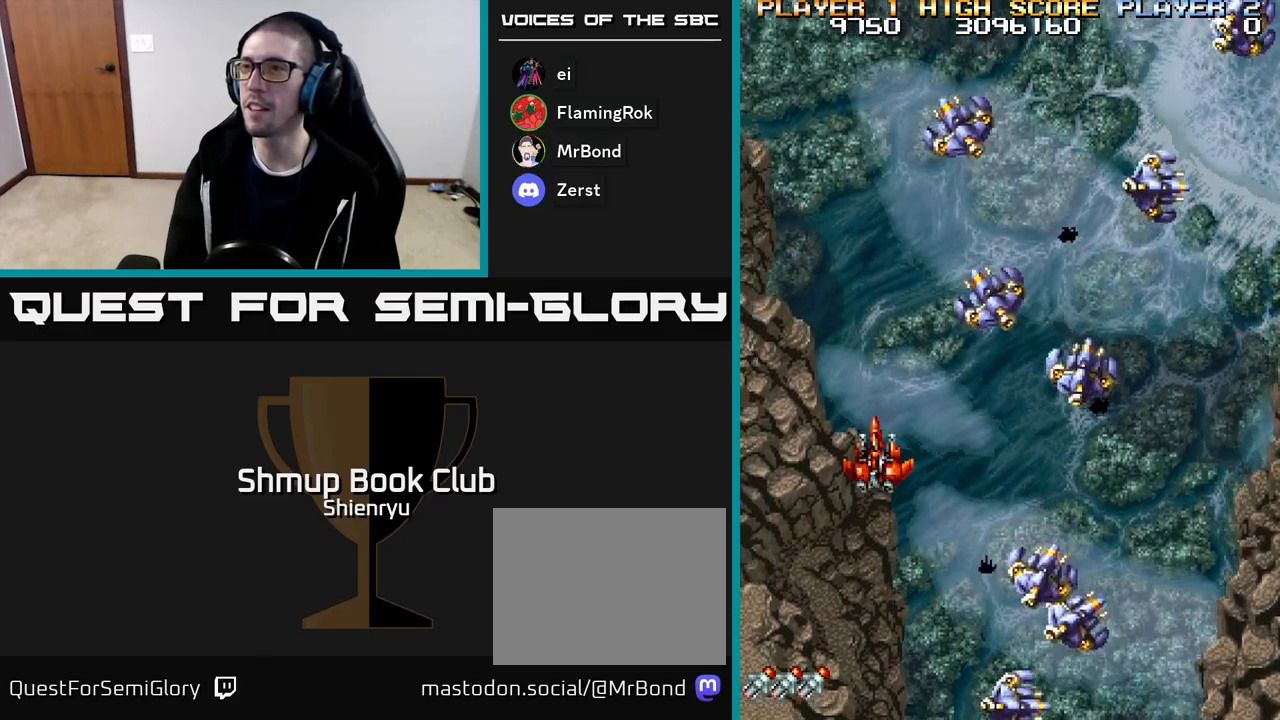
{"buttons": [], "events": [[33, "DPAD_UP", "up"]]}
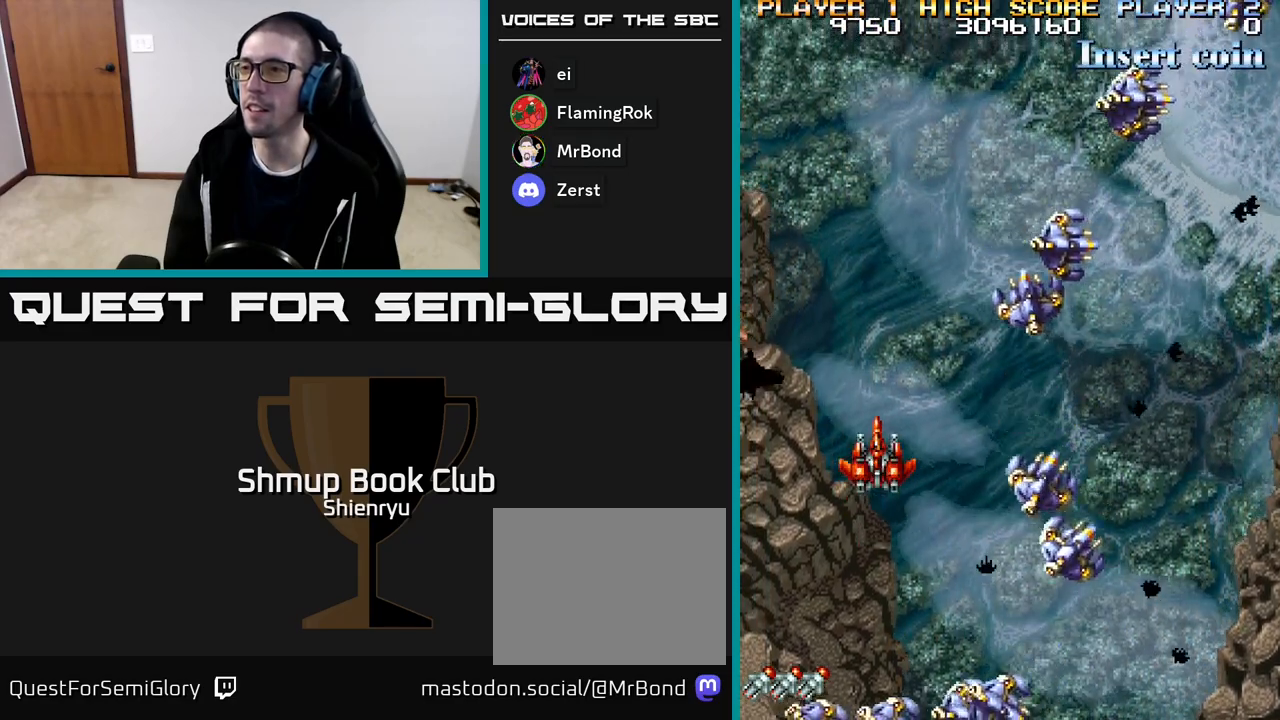
{"buttons": [], "events": []}
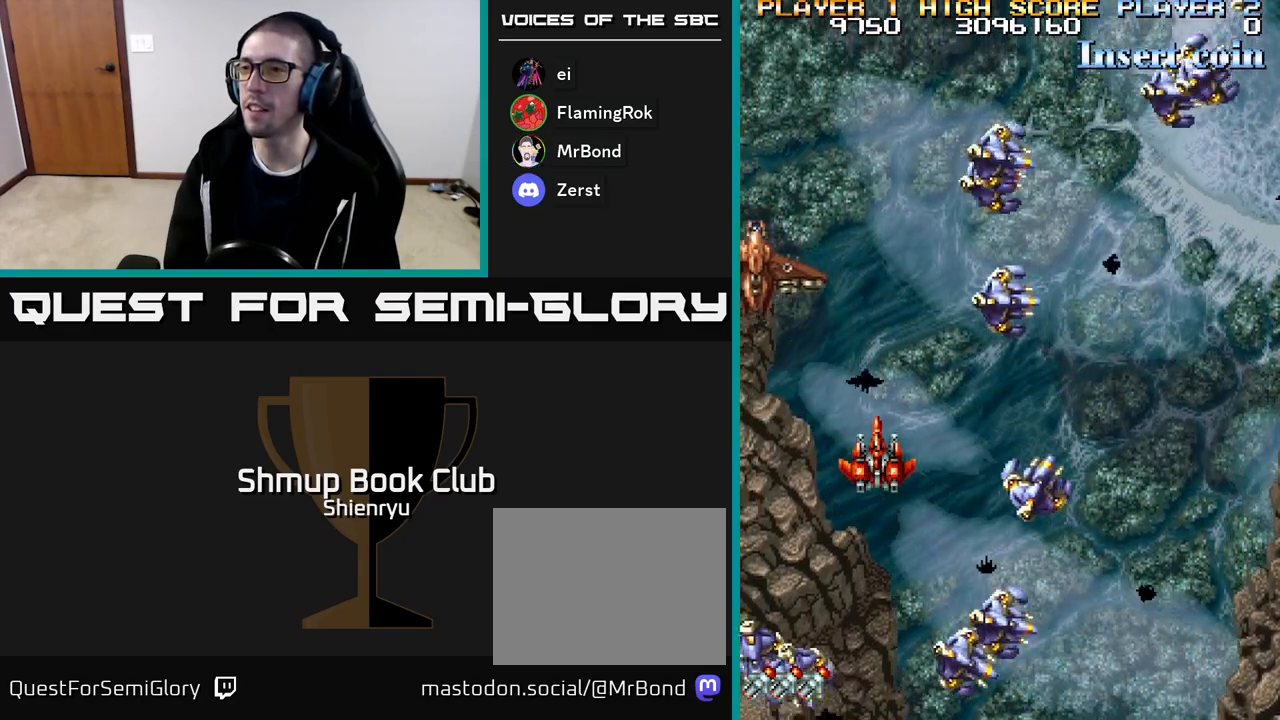
{"buttons": ["DPAD_RIGHT"], "events": [[100, "DPAD_RIGHT", "down"], [267, "DPAD_DOWN", "down"], [350, "DPAD_DOWN", "up"]]}
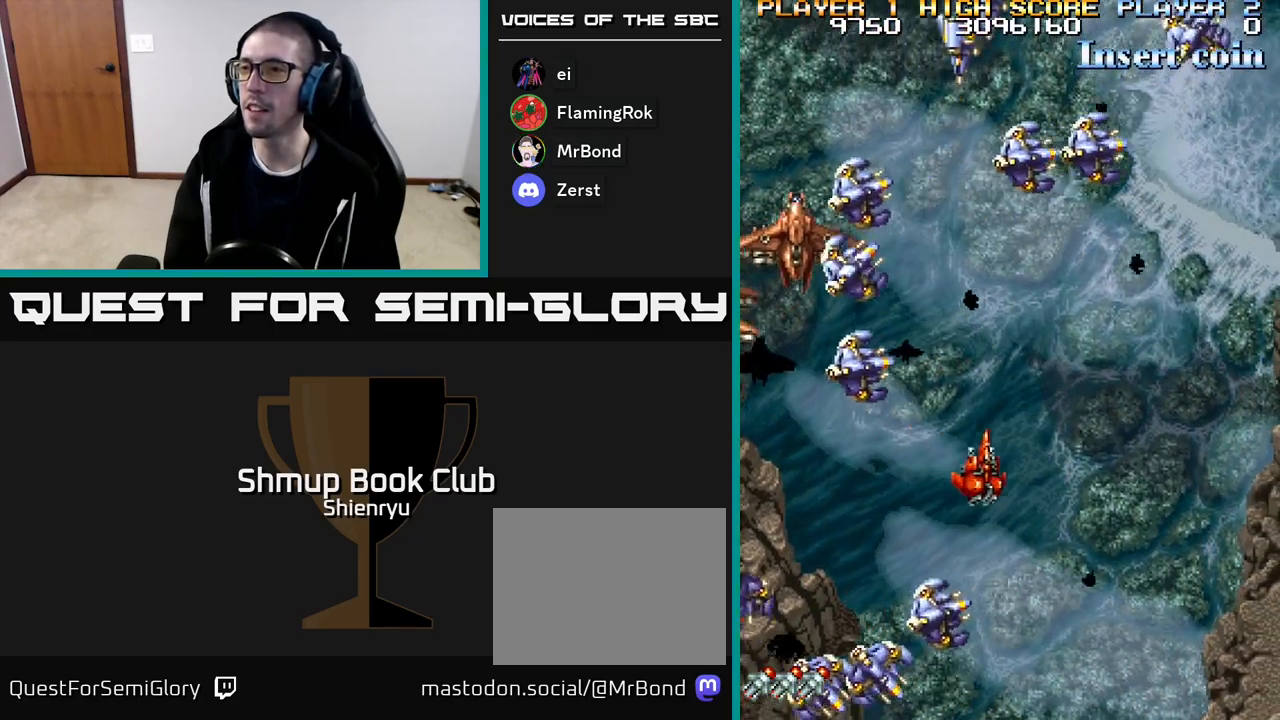
{"buttons": ["DPAD_DOWN", "DPAD_RIGHT"], "events": [[50, "DPAD_RIGHT", "up"], [283, "DPAD_LEFT", "down"], [417, "DPAD_LEFT", "up"], [433, "A", "down"], [433, "DPAD_DOWN", "down"], [450, "DPAD_RIGHT", "down"], [500, "A", "up"]]}
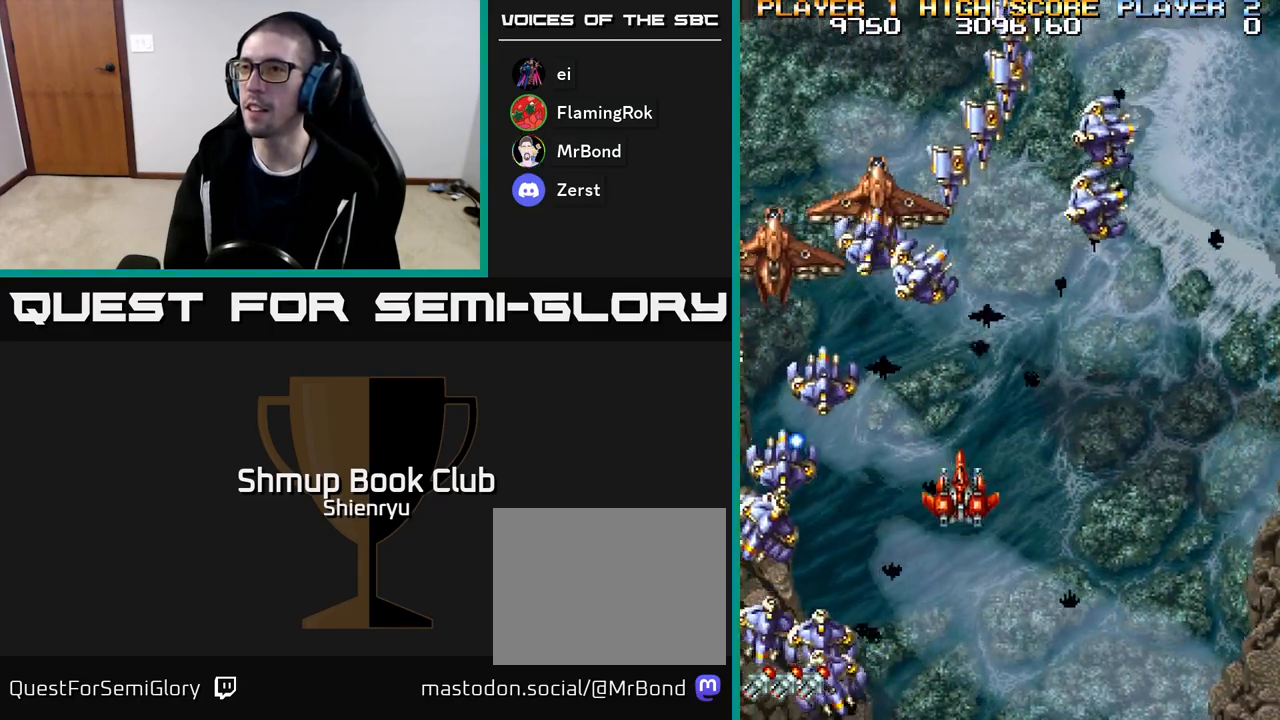
{"buttons": ["DPAD_RIGHT"], "events": [[167, "DPAD_DOWN", "up"]]}
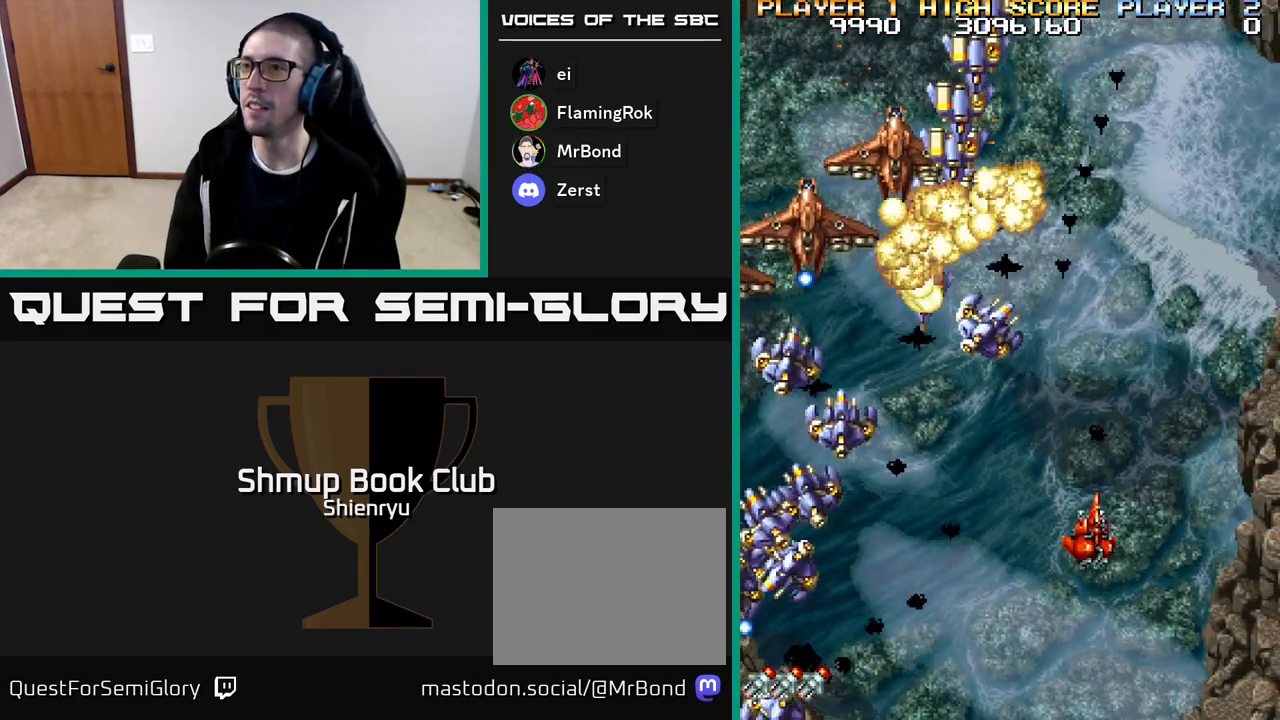
{"buttons": [], "events": [[500, "DPAD_RIGHT", "up"]]}
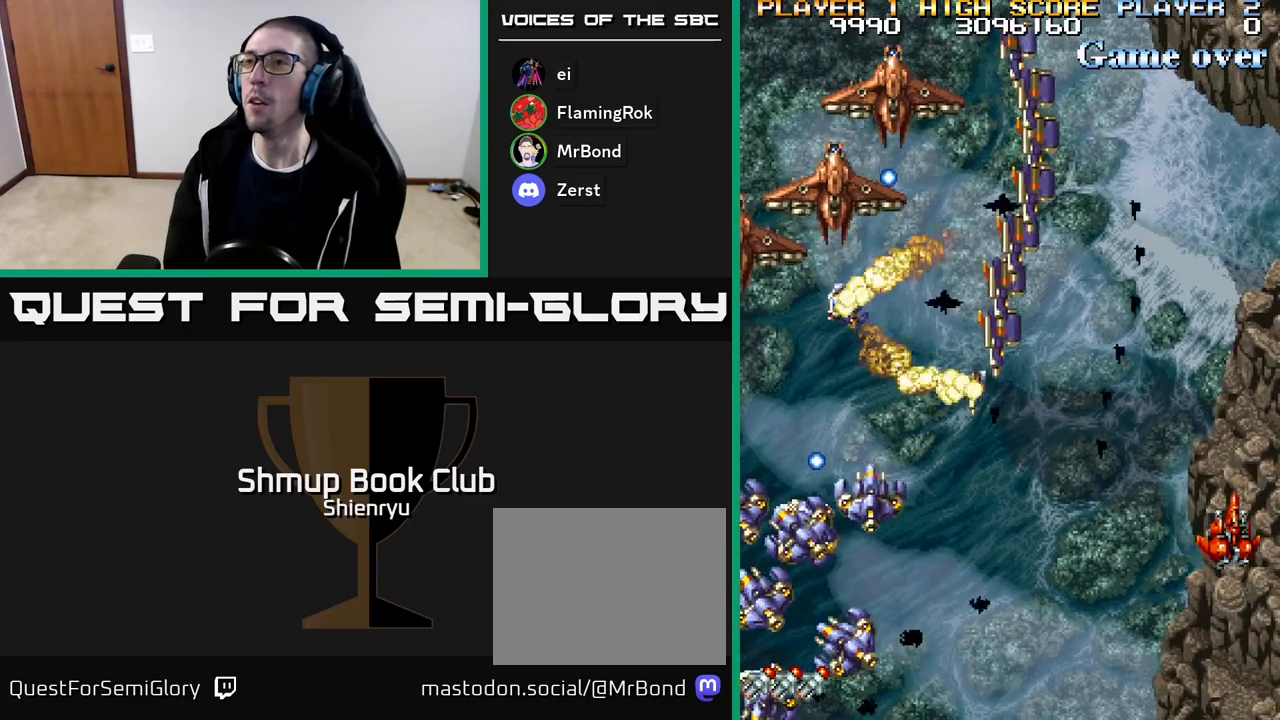
{"buttons": ["DPAD_DOWN", "DPAD_LEFT"], "events": [[267, "DPAD_DOWN", "down"], [350, "DPAD_LEFT", "down"]]}
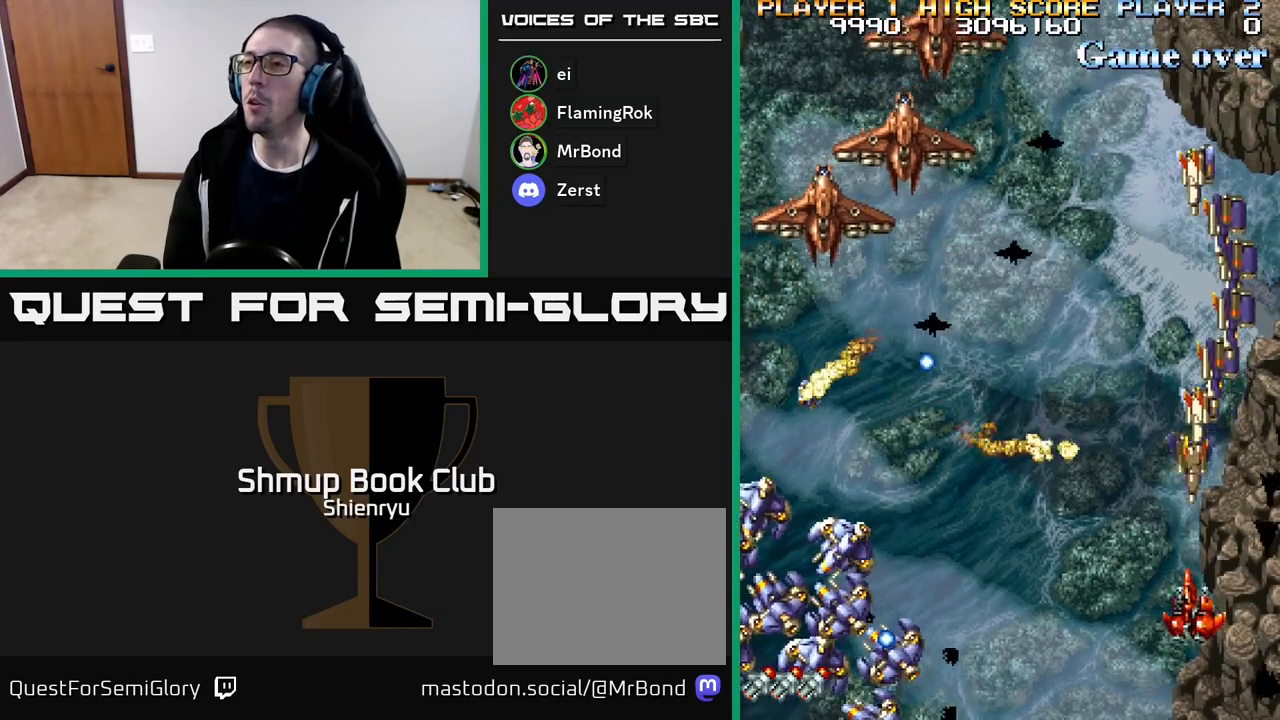
{"buttons": ["DPAD_UP"], "events": [[17, "DPAD_DOWN", "up"], [133, "DPAD_UP", "down"], [250, "DPAD_LEFT", "up"]]}
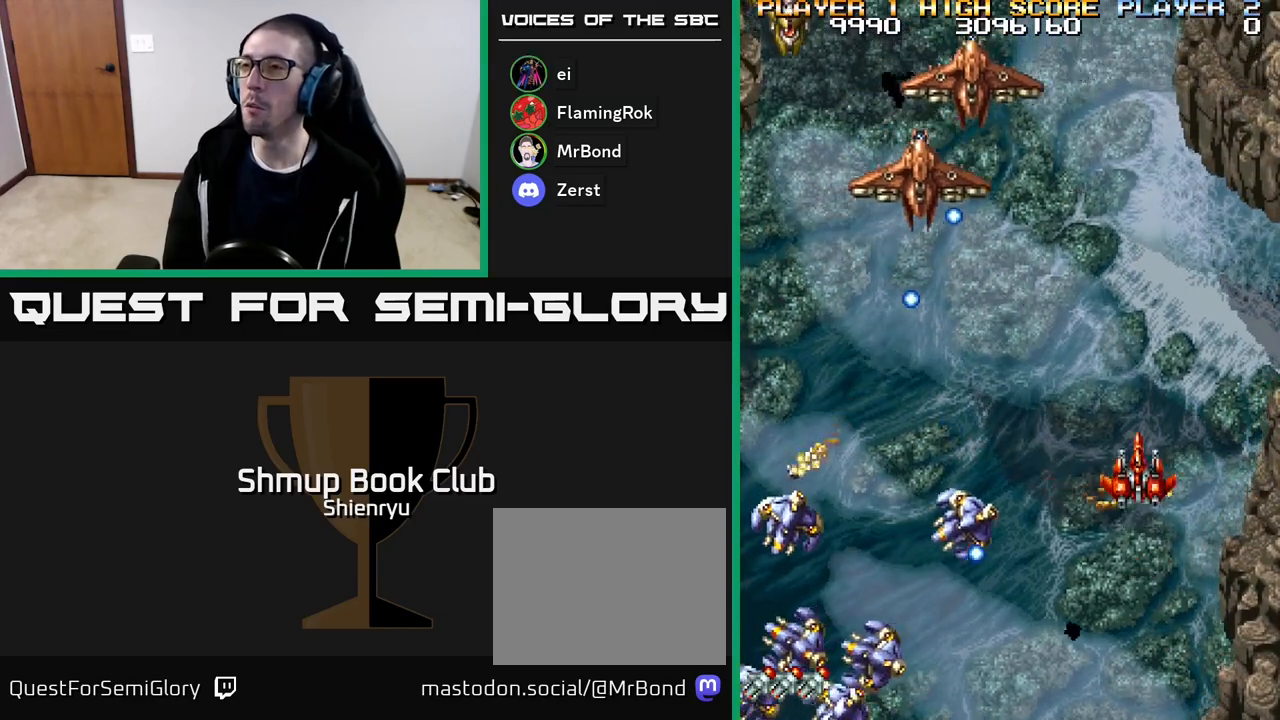
{"buttons": ["DPAD_UP"], "events": [[83, "DPAD_UP", "up"], [100, "DPAD_RIGHT", "down"], [250, "DPAD_UP", "down"], [283, "DPAD_RIGHT", "up"], [400, "DPAD_UP", "up"], [433, "DPAD_RIGHT", "down"], [483, "DPAD_RIGHT", "up"], [500, "DPAD_UP", "down"]]}
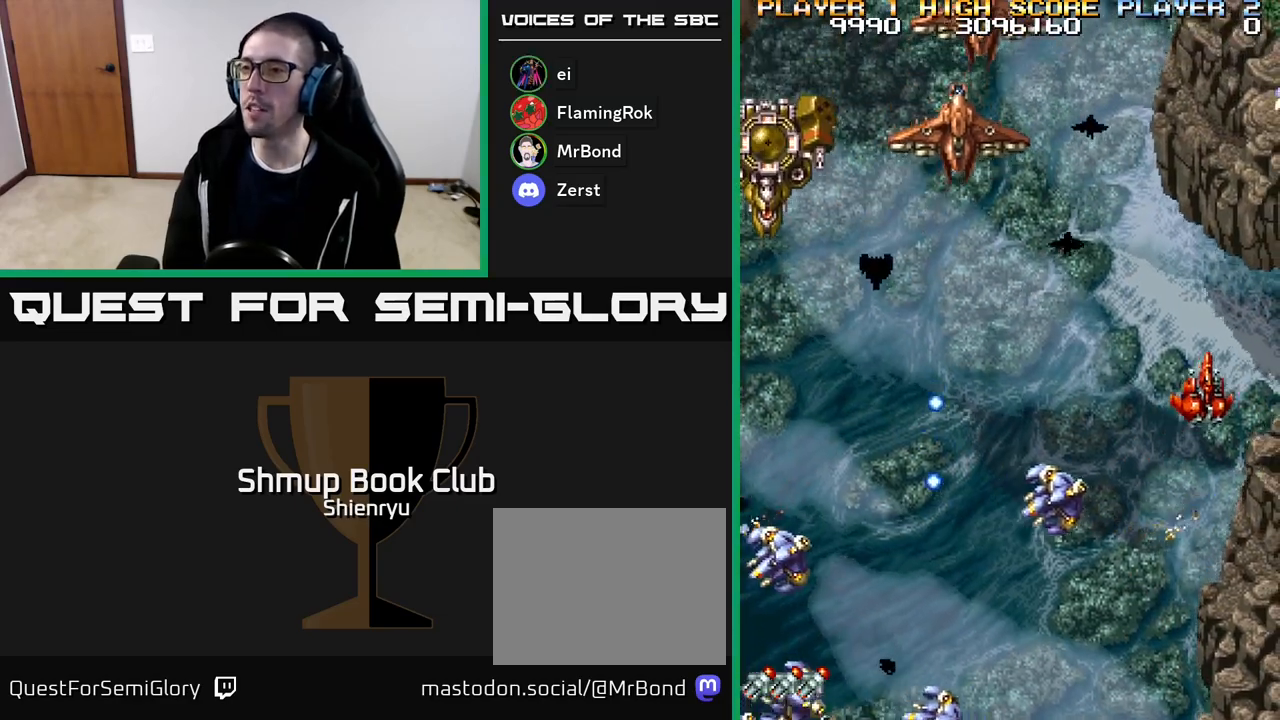
{"buttons": ["DPAD_LEFT"], "events": [[200, "DPAD_LEFT", "down"], [233, "DPAD_UP", "up"], [300, "DPAD_LEFT", "up"], [450, "DPAD_LEFT", "down"]]}
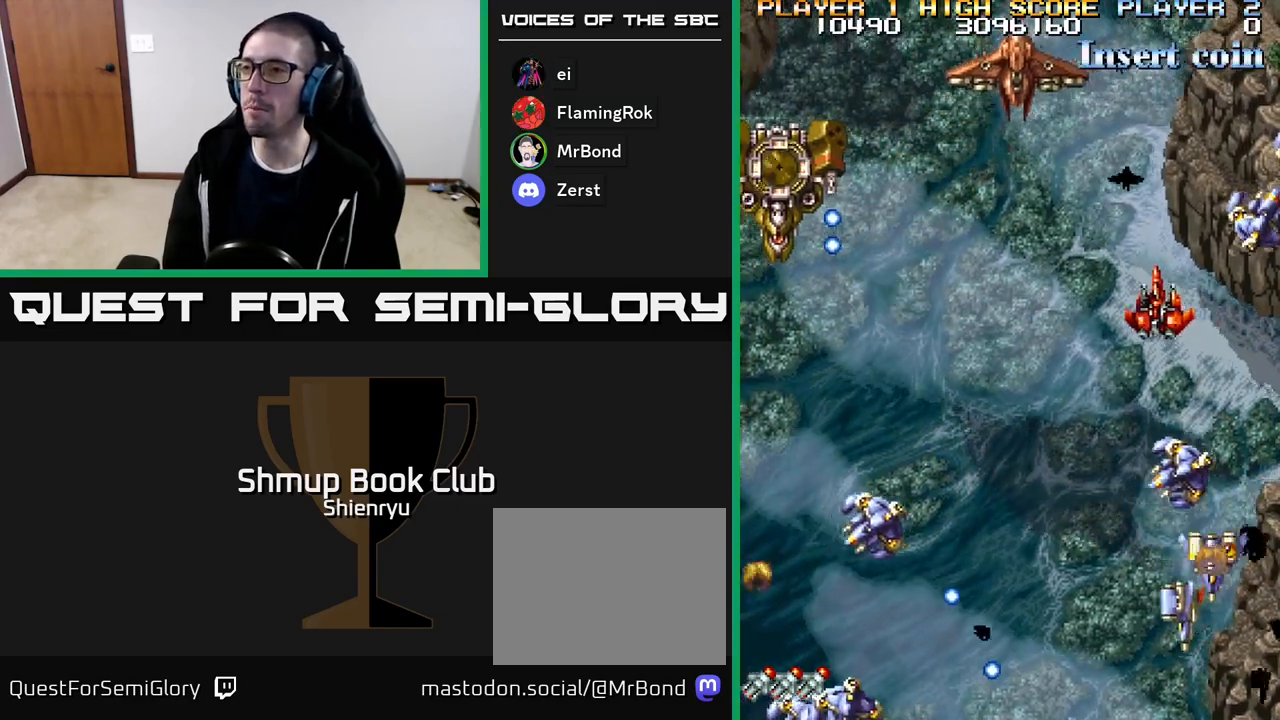
{"buttons": ["DPAD_LEFT"], "events": [[333, "DPAD_LEFT", "up"], [467, "DPAD_LEFT", "down"]]}
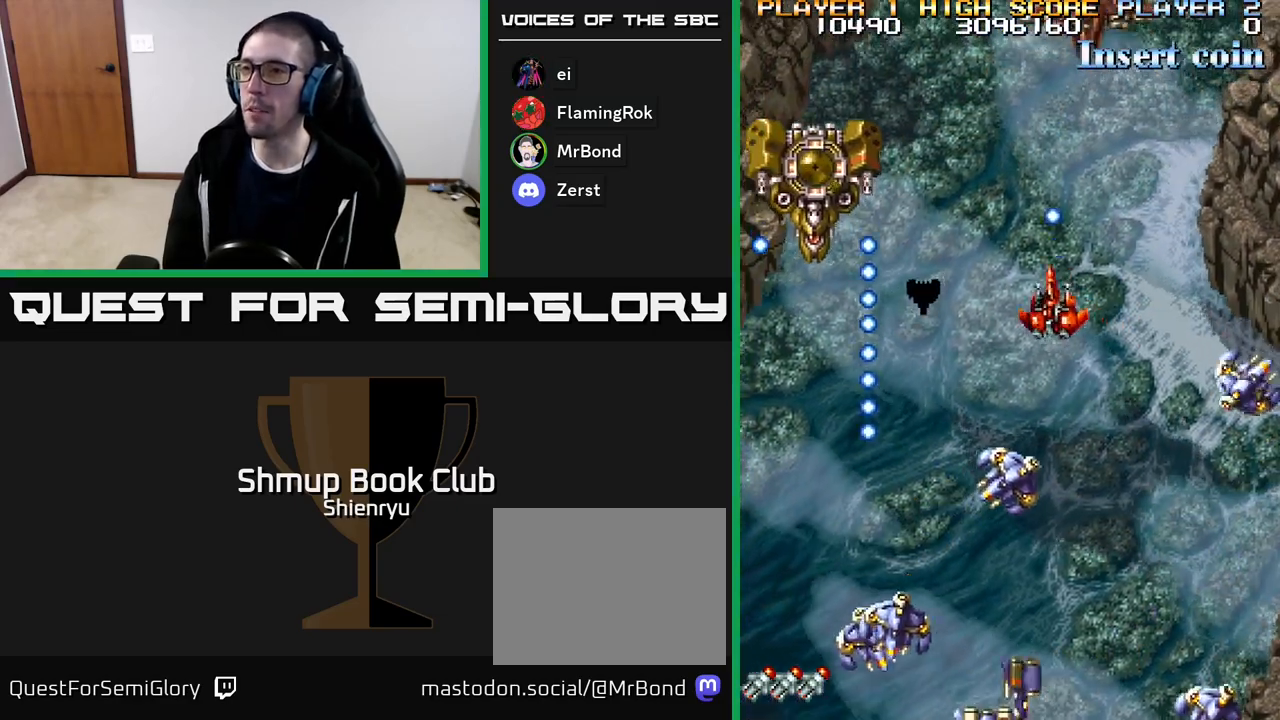
{"buttons": [], "events": [[250, "DPAD_LEFT", "up"]]}
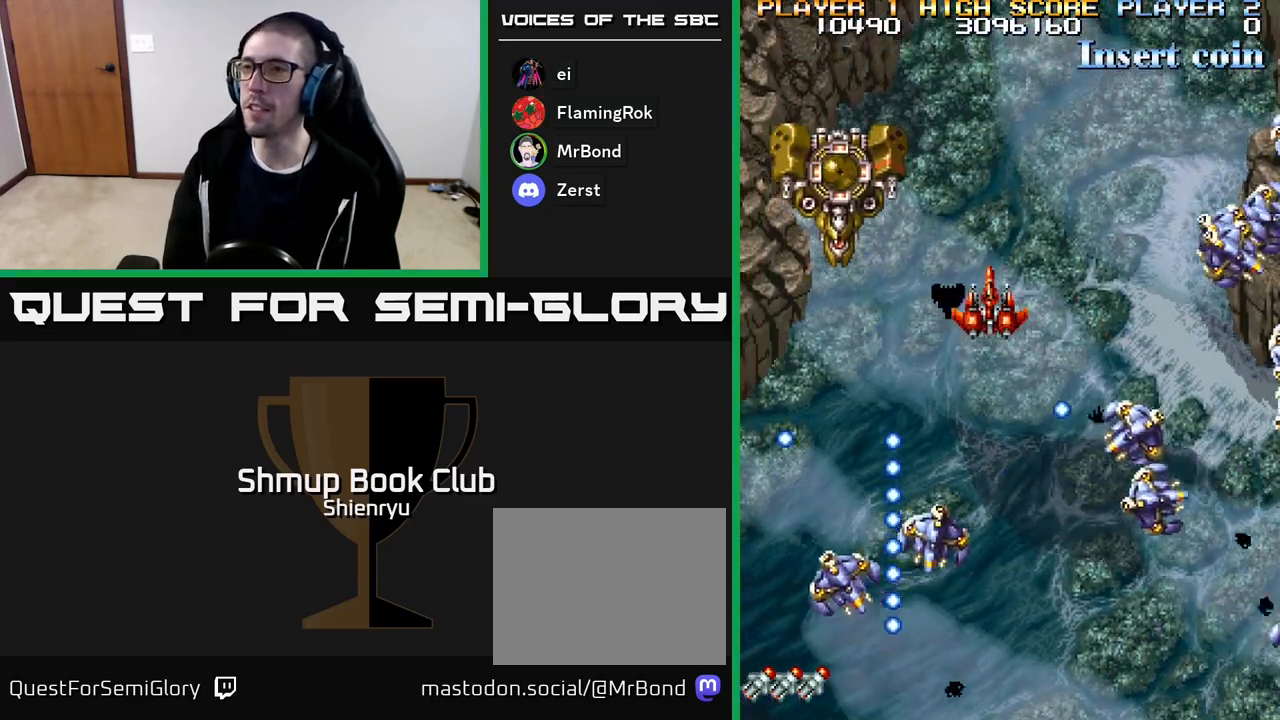
{"buttons": ["DPAD_LEFT"], "events": [[17, "DPAD_LEFT", "down"], [67, "DPAD_UP", "down"], [367, "DPAD_UP", "up"]]}
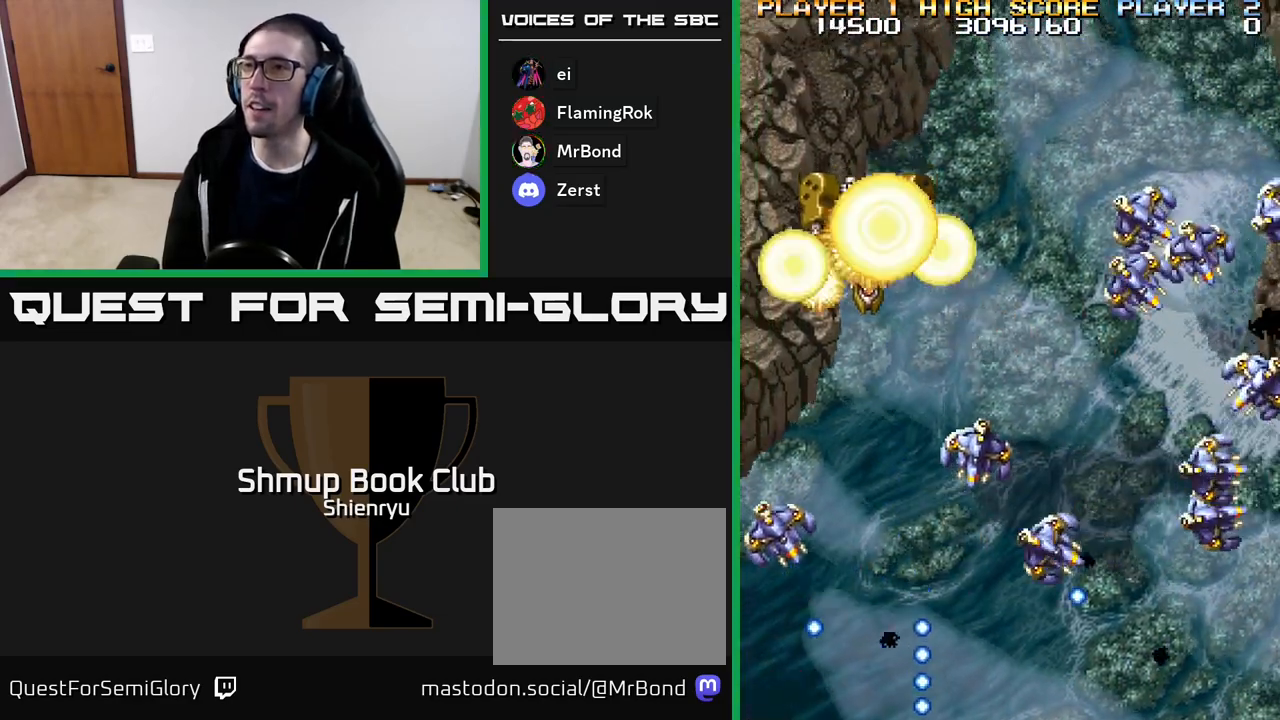
{"buttons": [], "events": [[83, "DPAD_LEFT", "up"]]}
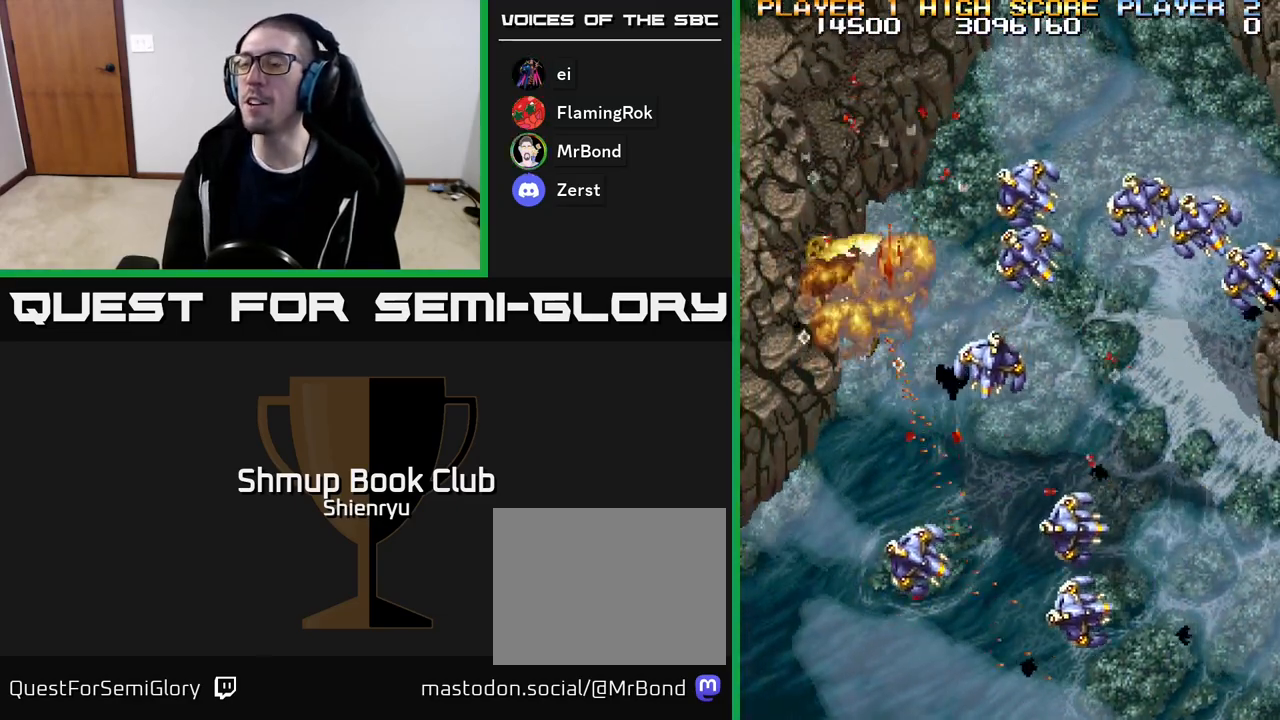
{"buttons": [], "events": []}
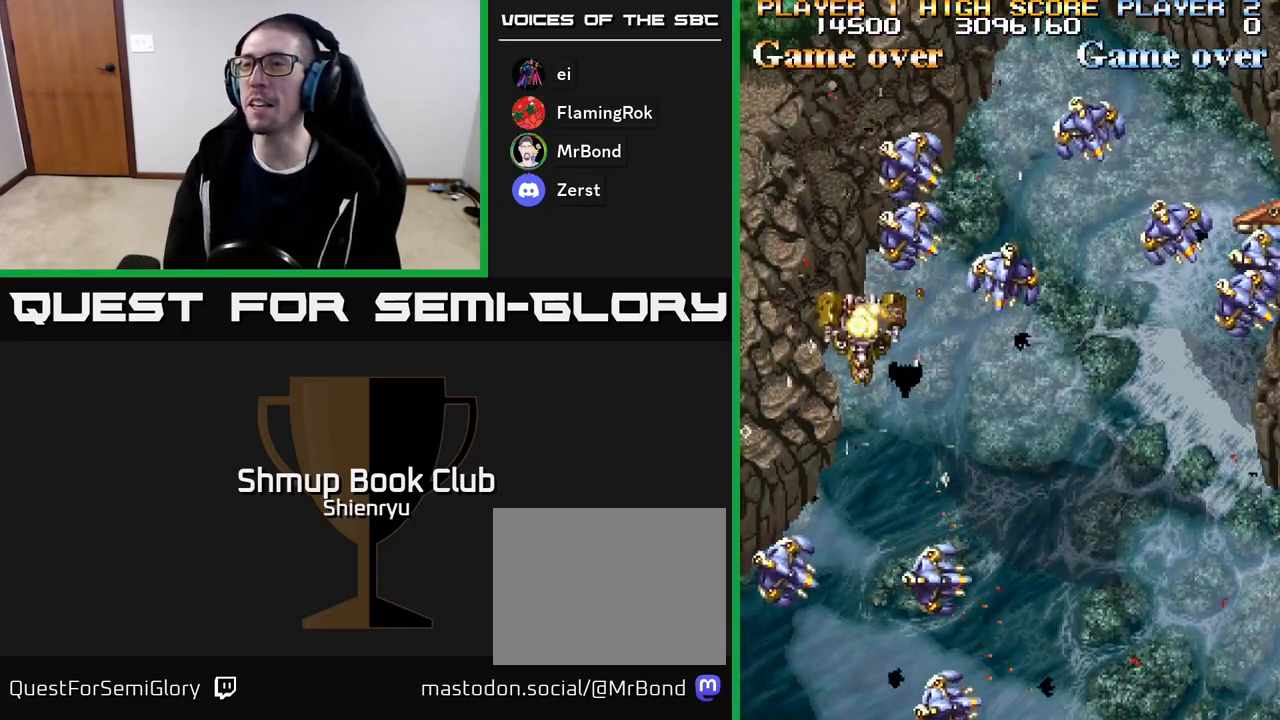
{"buttons": [], "events": []}
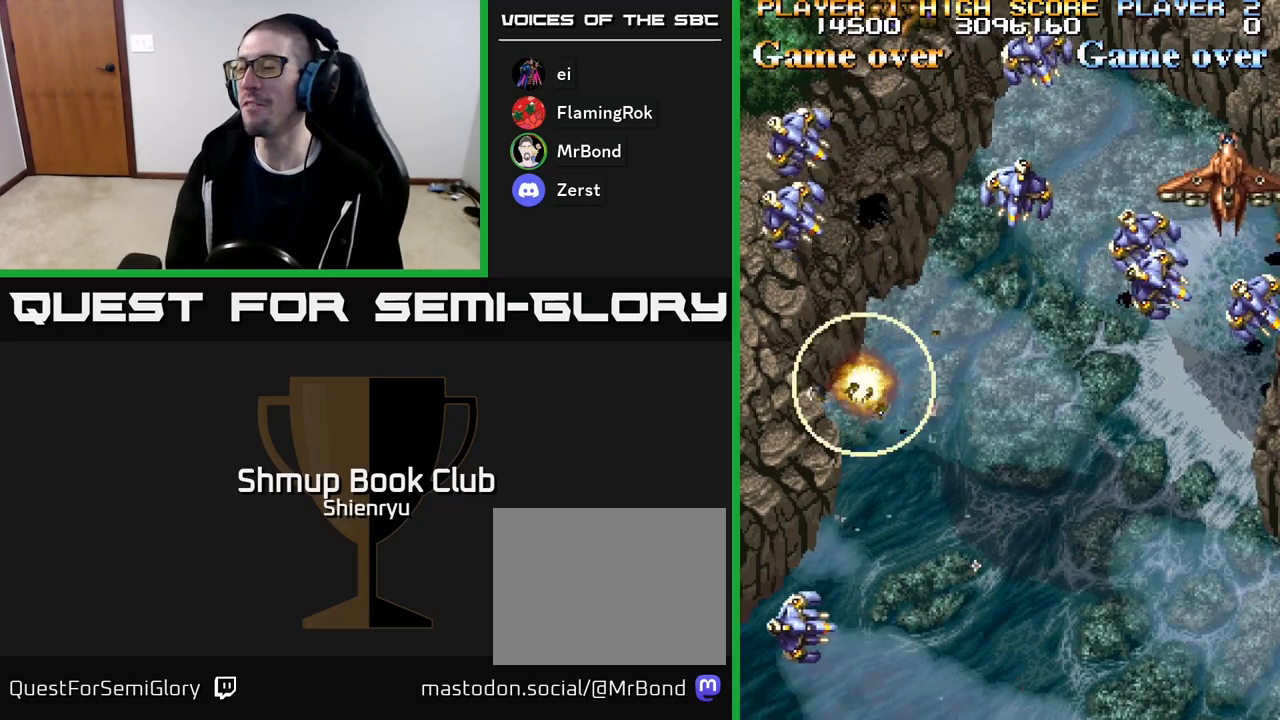
{"buttons": [], "events": []}
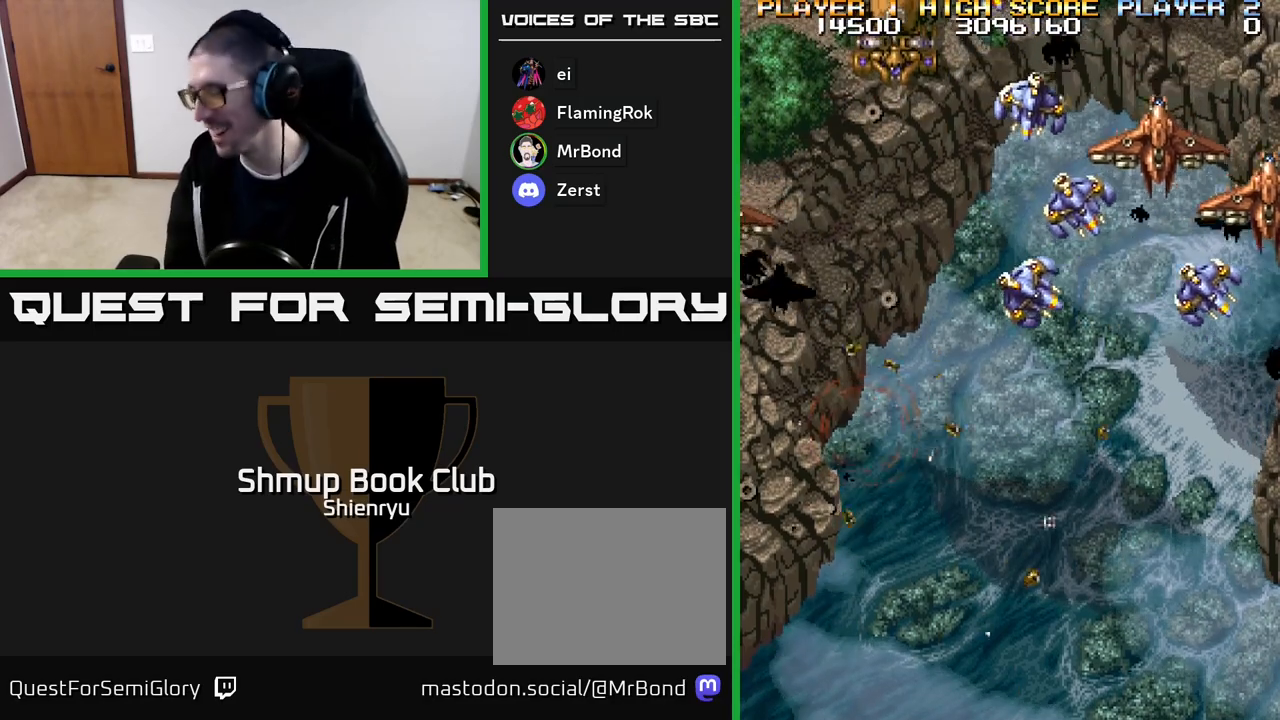
{"buttons": [], "events": []}
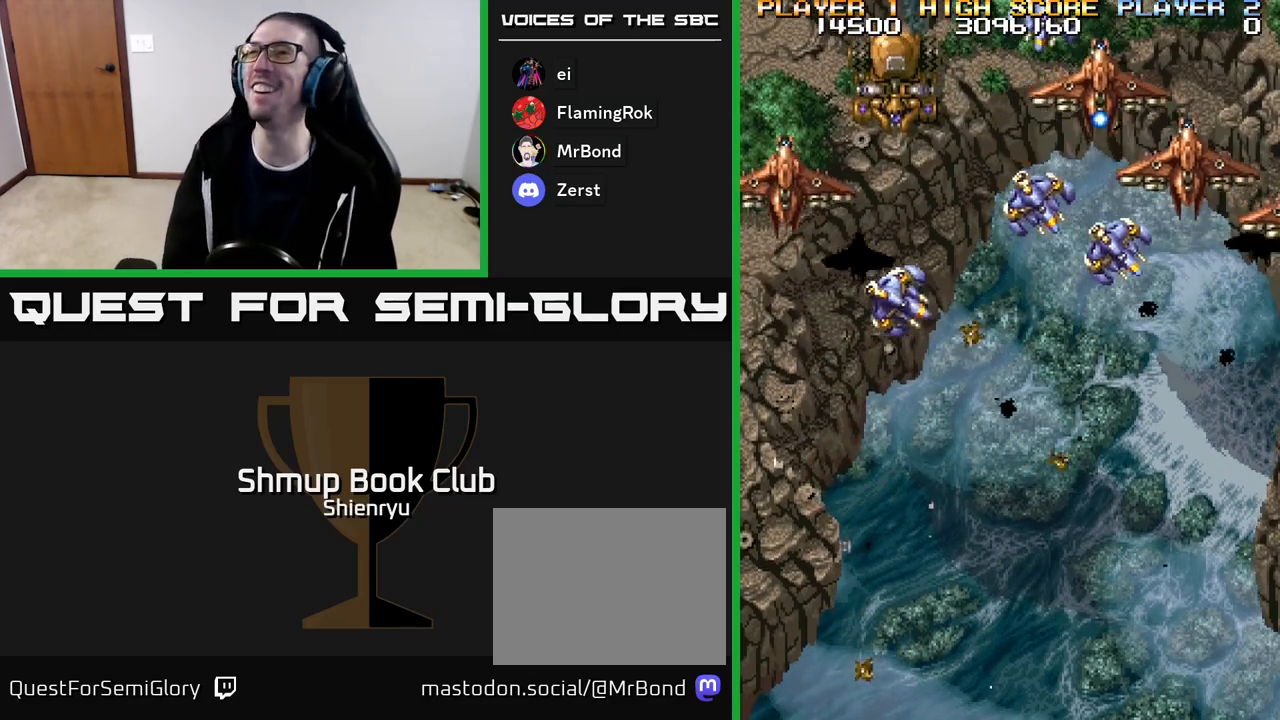
{"buttons": [], "events": []}
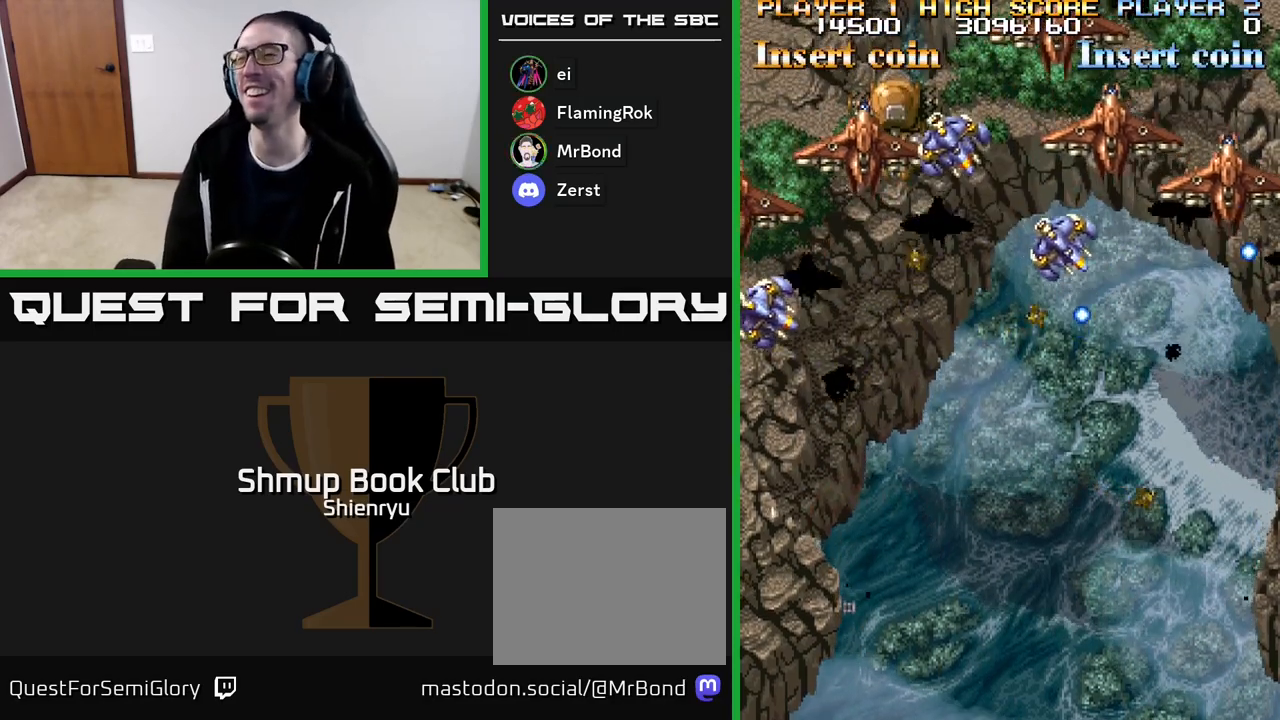
{"buttons": [], "events": []}
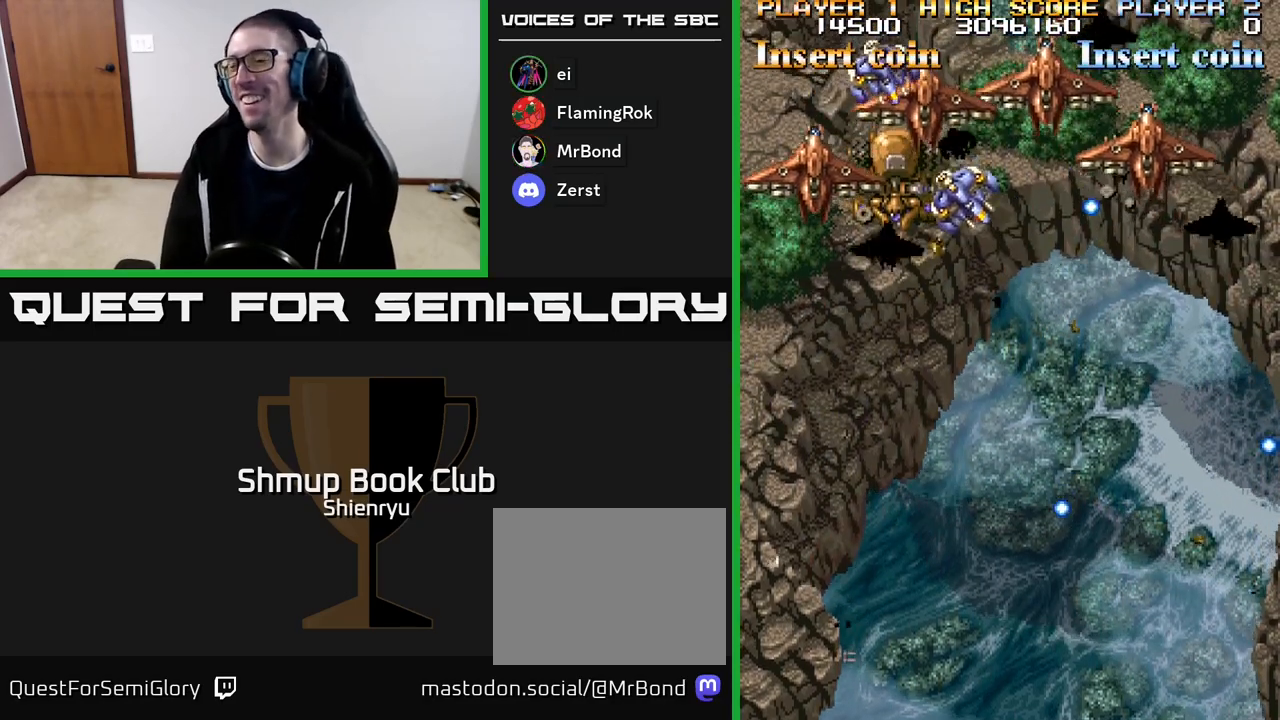
{"buttons": ["R2"], "events": [[50, "R2", "down"]]}
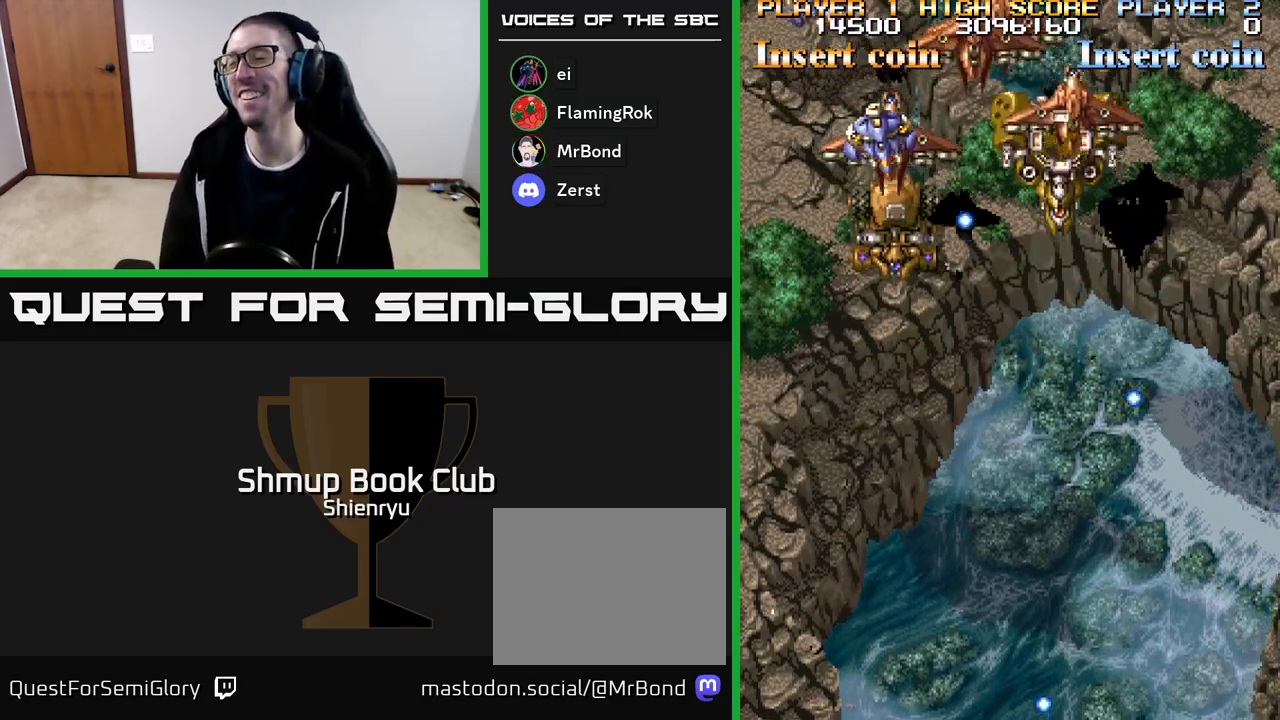
{"buttons": ["R2"], "events": []}
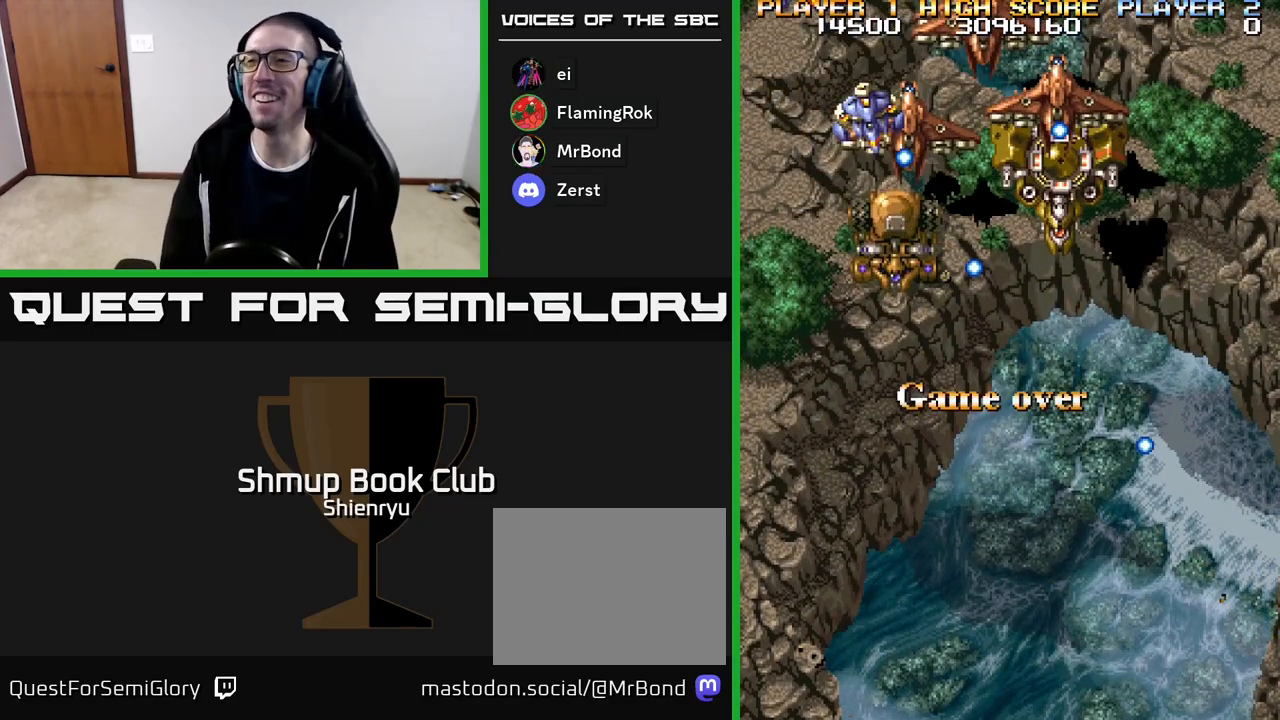
{"buttons": ["R2"], "events": [[150, "R2", "up"], [217, "R2", "down"], [400, "R2", "up"], [467, "R2", "down"]]}